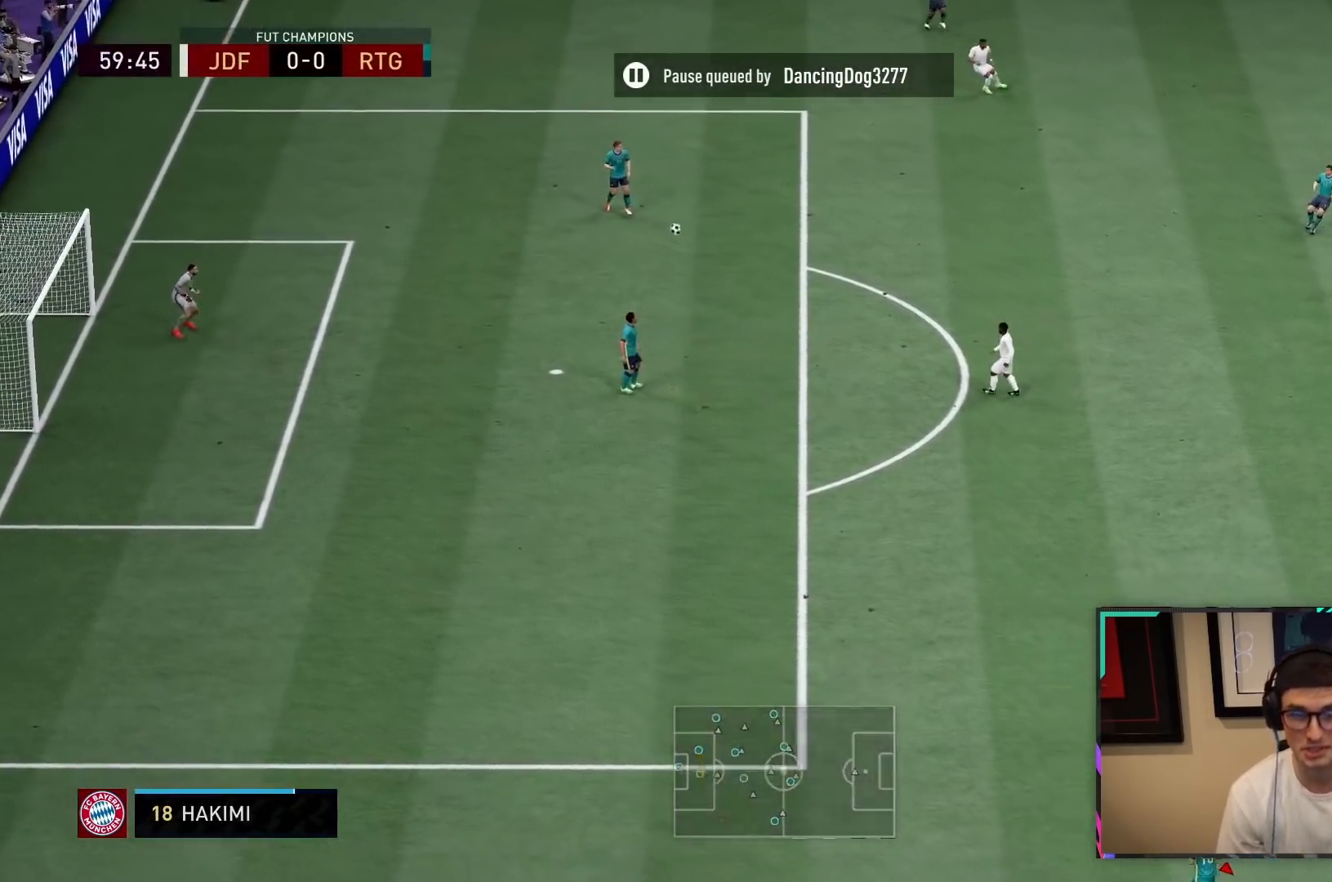
Gameplay with a controller (PlayStation layout); each line is a JSON object with the inputs held at the frame after it (dt_ms = milliseconds from this image to that frame). "events" lists button and stick changes between this image and that frame as [ms after this image, input, new state], when the widget could be followed in between. Not read: L3 R3.
{"dt_ms": 500, "buttons": [], "left_stick": "center", "right_stick": "center", "events": [[117, "left_stick", "down-right"], [483, "left_stick", "center"]]}
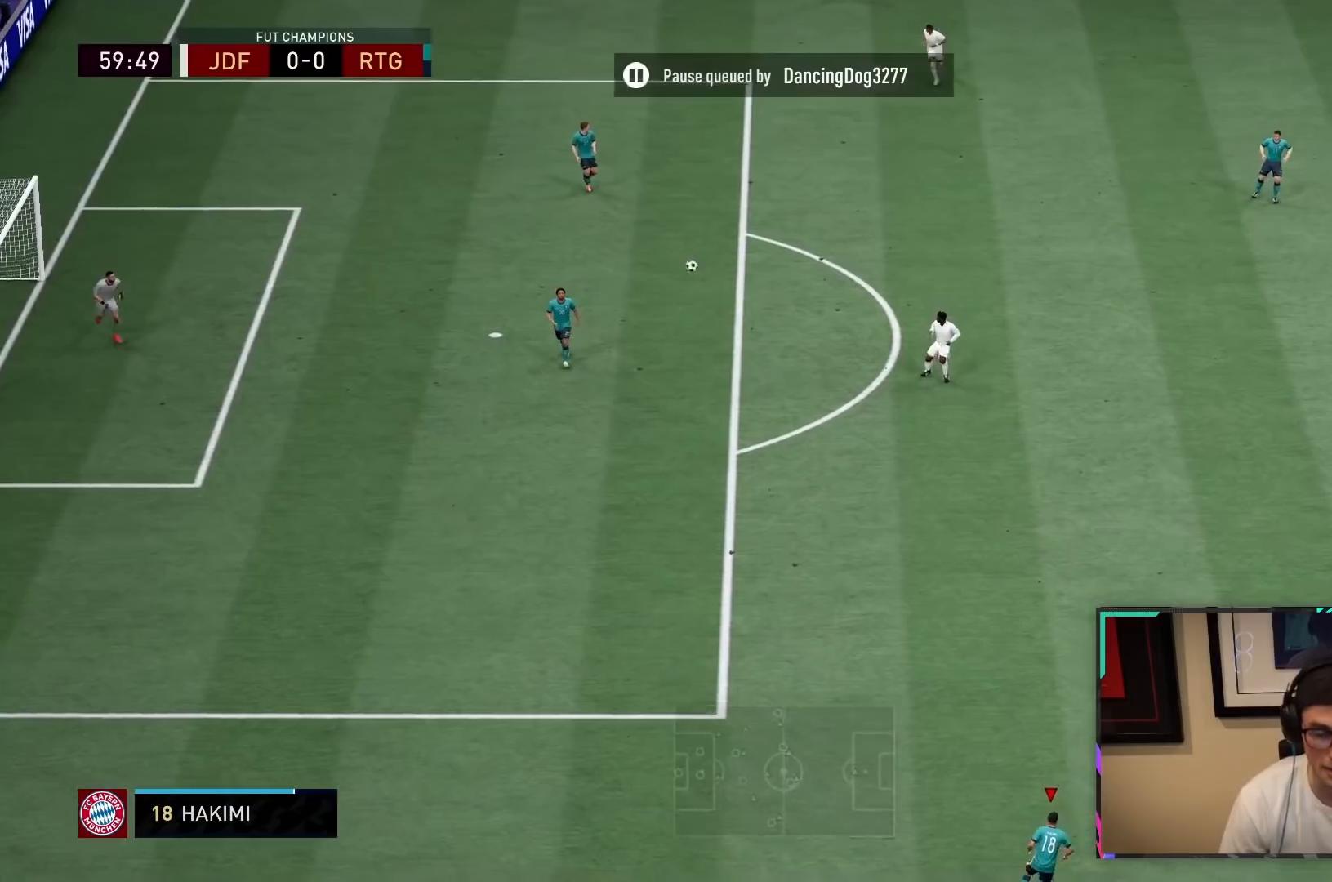
{"dt_ms": 500, "buttons": [], "left_stick": "center", "right_stick": "center", "events": [[67, "left_stick", "down"], [283, "left_stick", "center"]]}
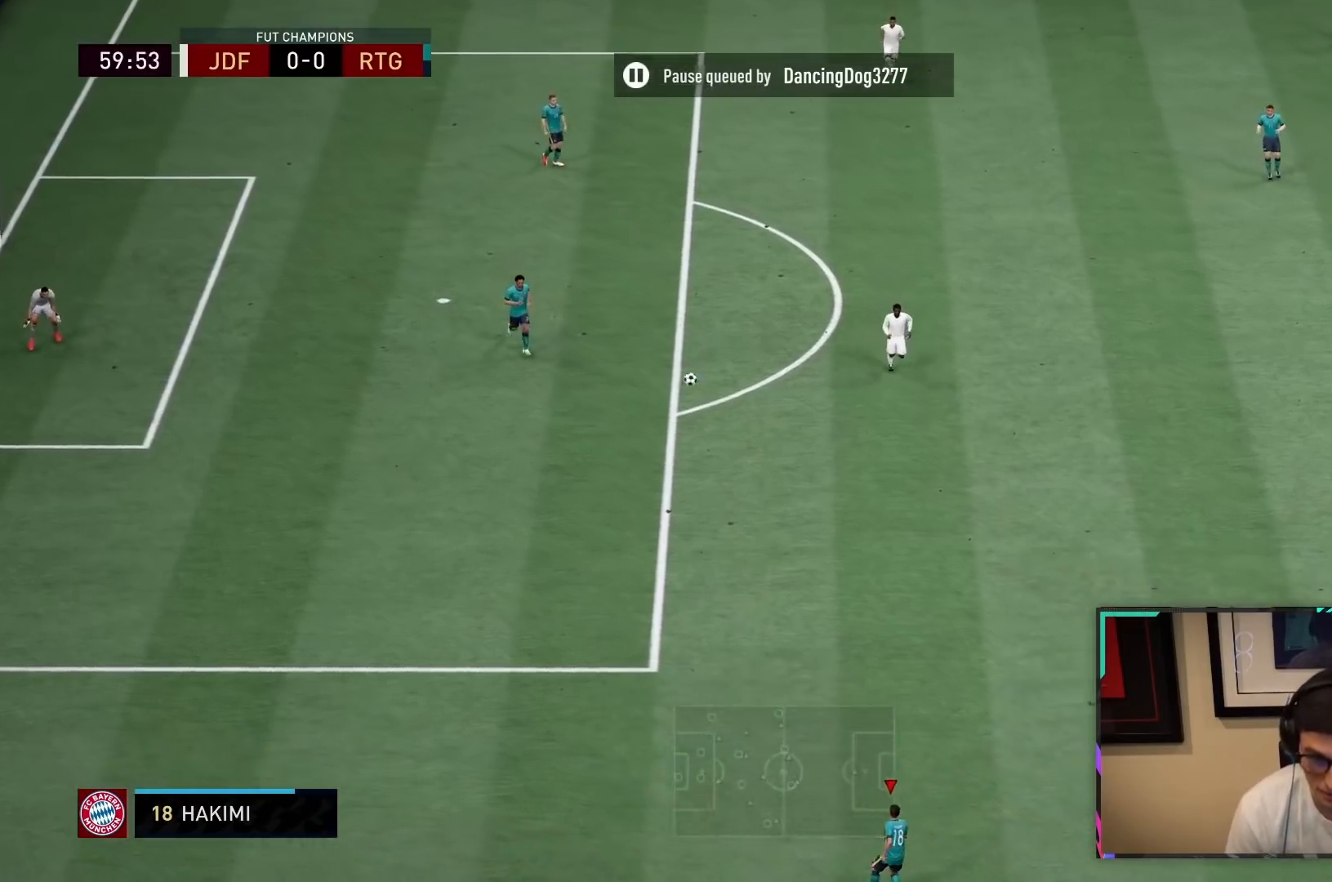
{"dt_ms": 500, "buttons": [], "left_stick": "up-right", "right_stick": "center", "events": [[17, "left_stick", "right"], [400, "left_stick", "up-right"]]}
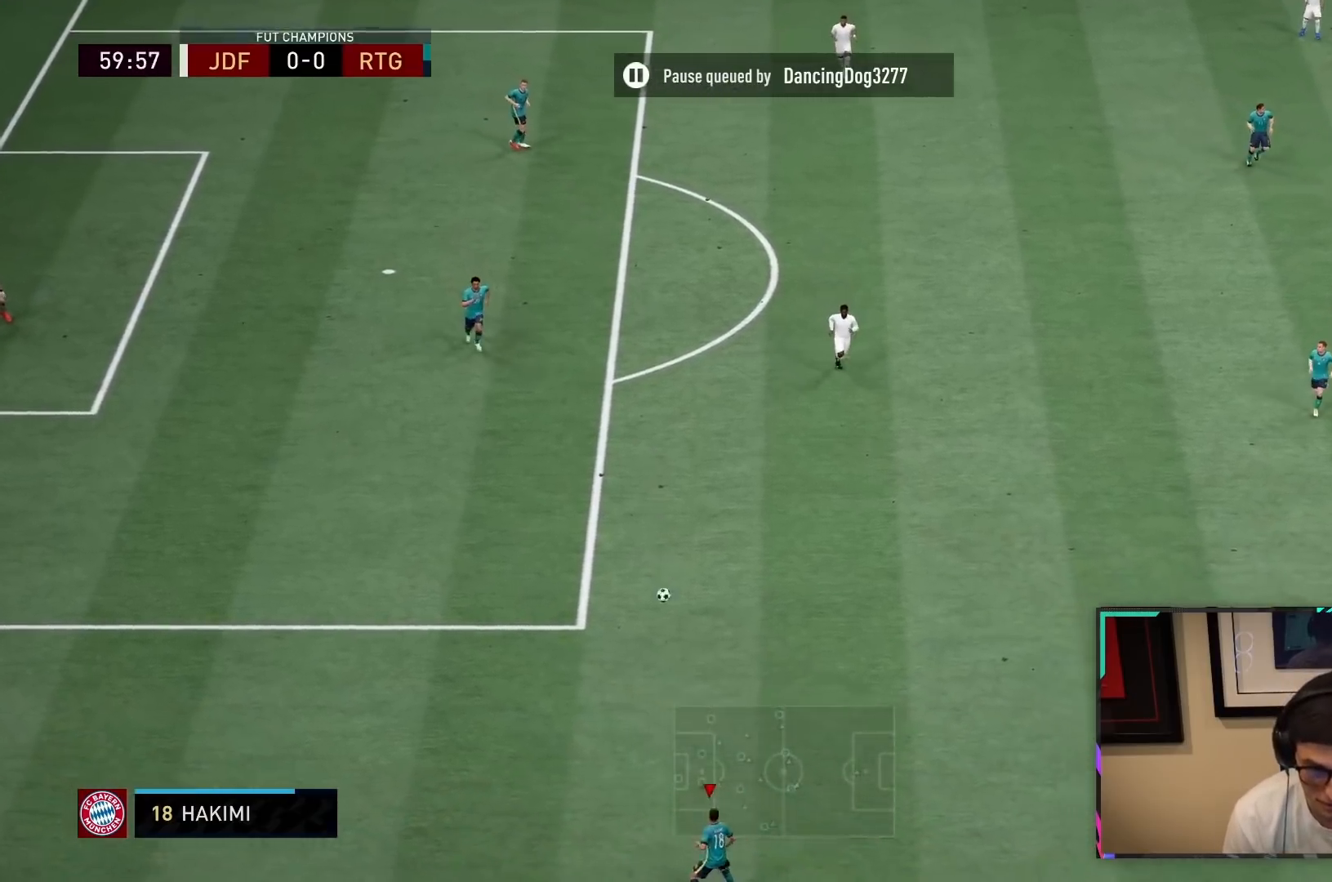
{"dt_ms": 500, "buttons": [], "left_stick": "right", "right_stick": "center", "events": [[50, "left_stick", "right"]]}
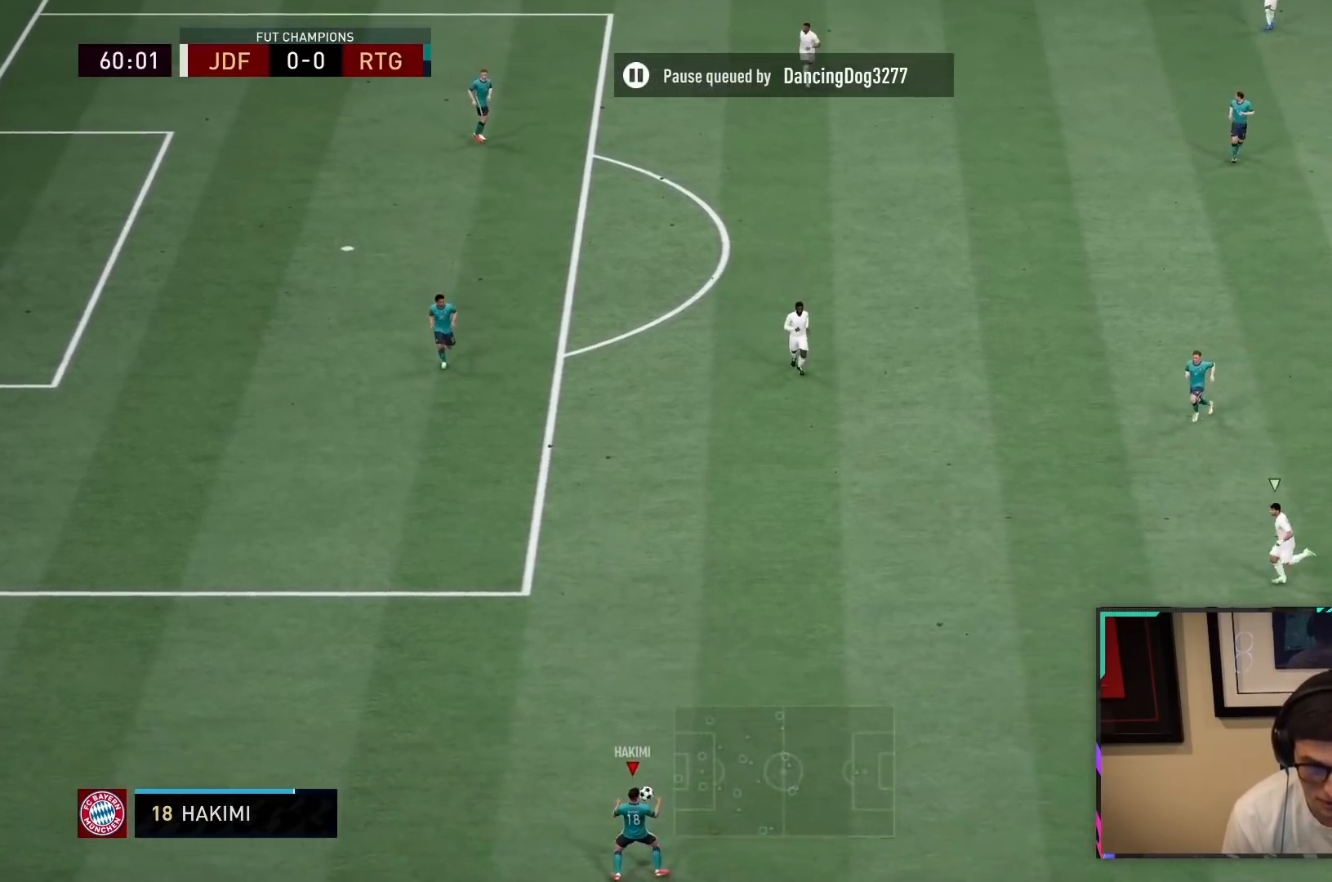
{"dt_ms": 500, "buttons": [], "left_stick": "right", "right_stick": "center", "events": []}
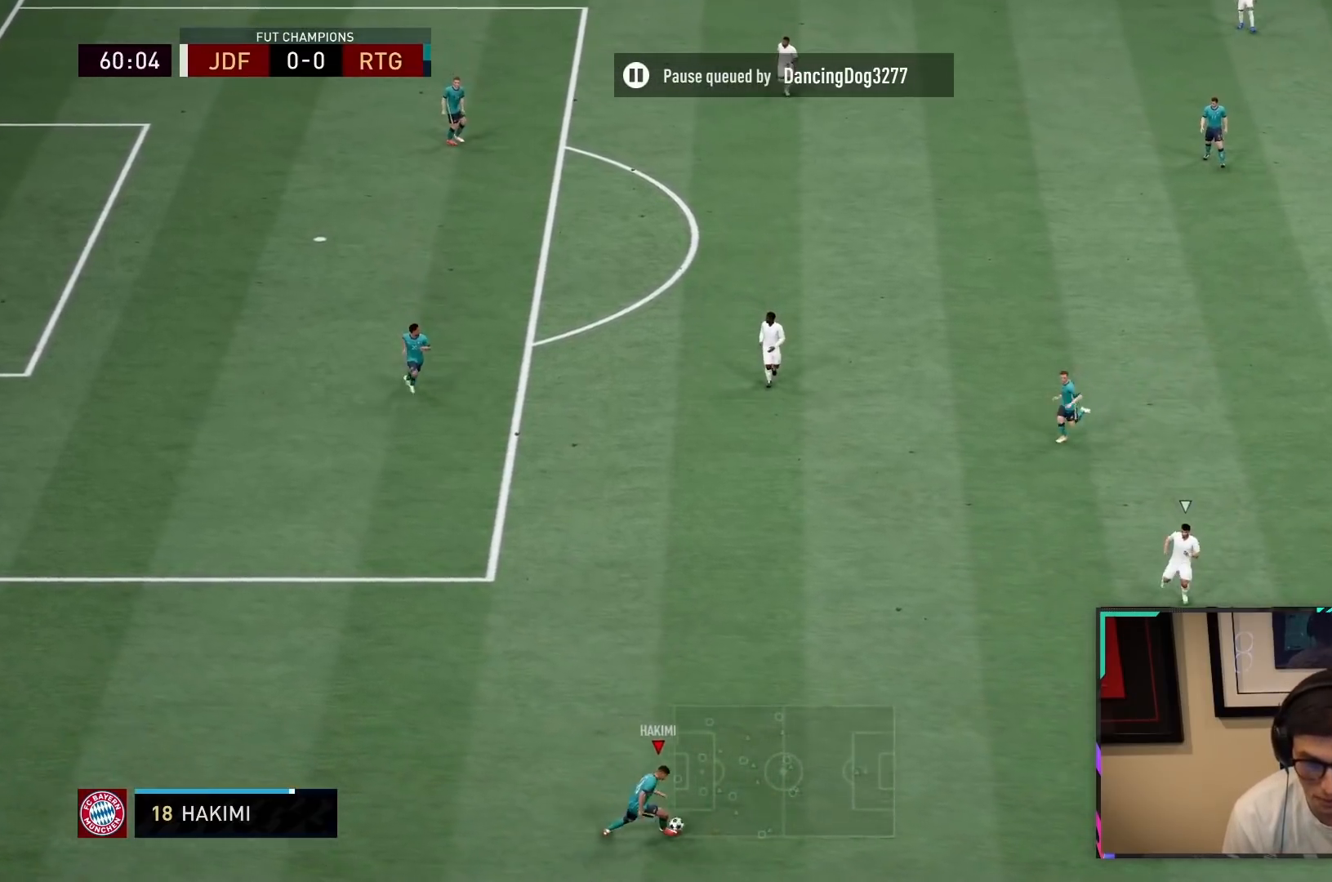
{"dt_ms": 500, "buttons": [], "left_stick": "right", "right_stick": "center", "events": [[50, "R1", "down"], [217, "R1", "up"], [317, "CROSS", "down"], [450, "CROSS", "up"]]}
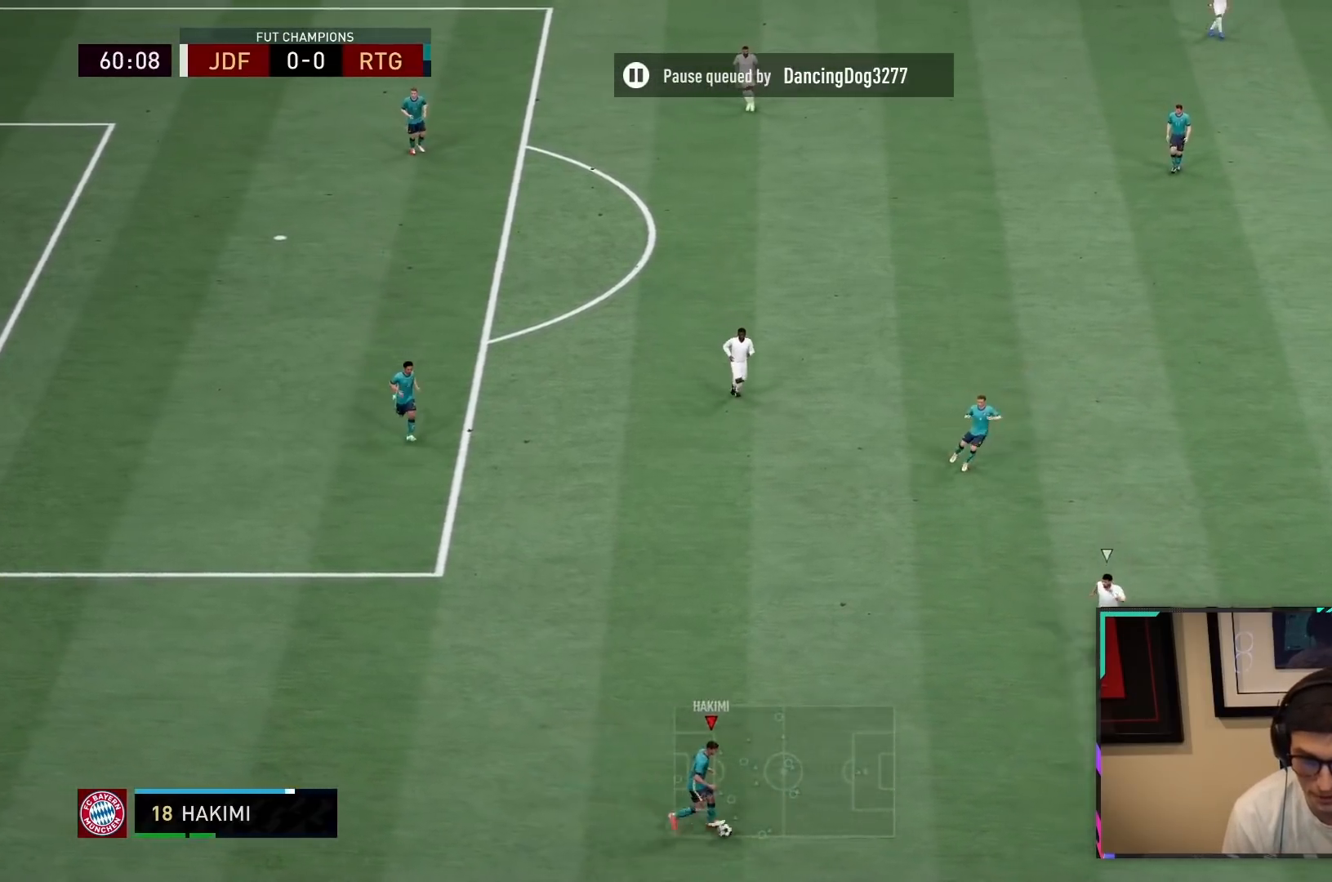
{"dt_ms": 500, "buttons": [], "left_stick": "right", "right_stick": "center", "events": []}
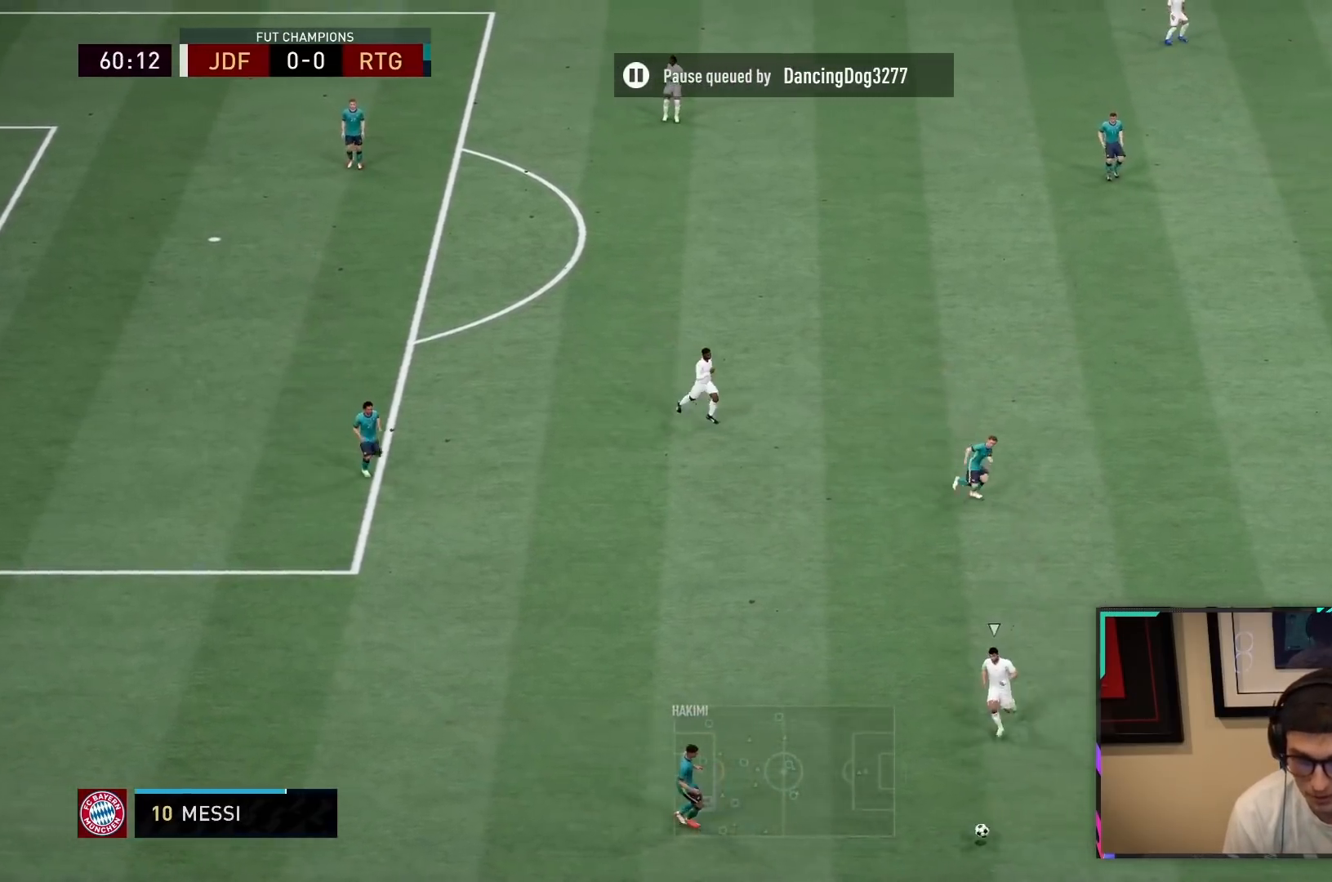
{"dt_ms": 500, "buttons": [], "left_stick": "center", "right_stick": "center", "events": [[50, "left_stick", "up-right"], [150, "left_stick", "center"], [333, "CROSS", "down"], [467, "CROSS", "up"]]}
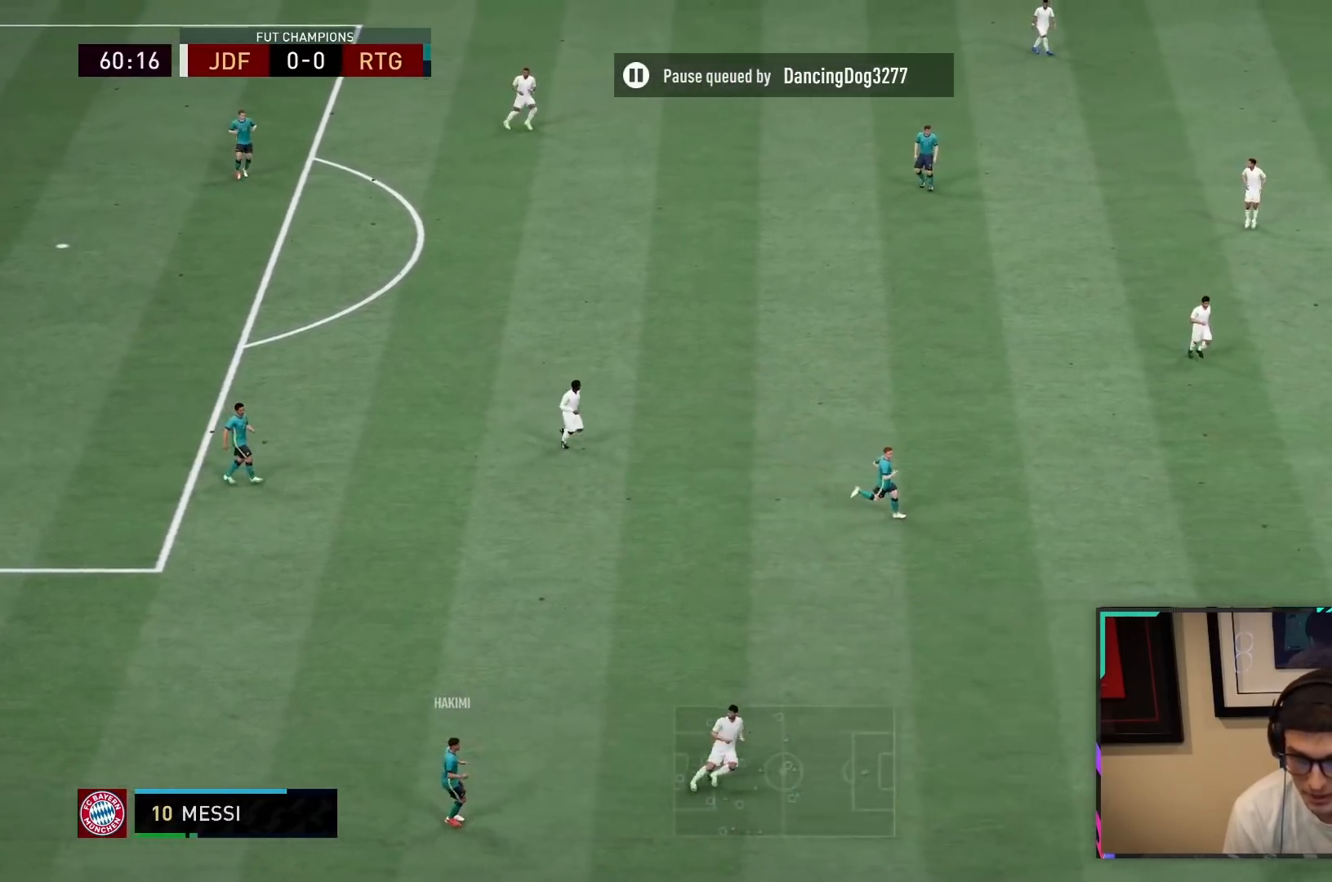
{"dt_ms": 500, "buttons": ["L1", "R2"], "left_stick": "right", "right_stick": "center", "events": [[233, "left_stick", "up-right"], [333, "left_stick", "right"], [383, "R2", "down"], [500, "L1", "down"]]}
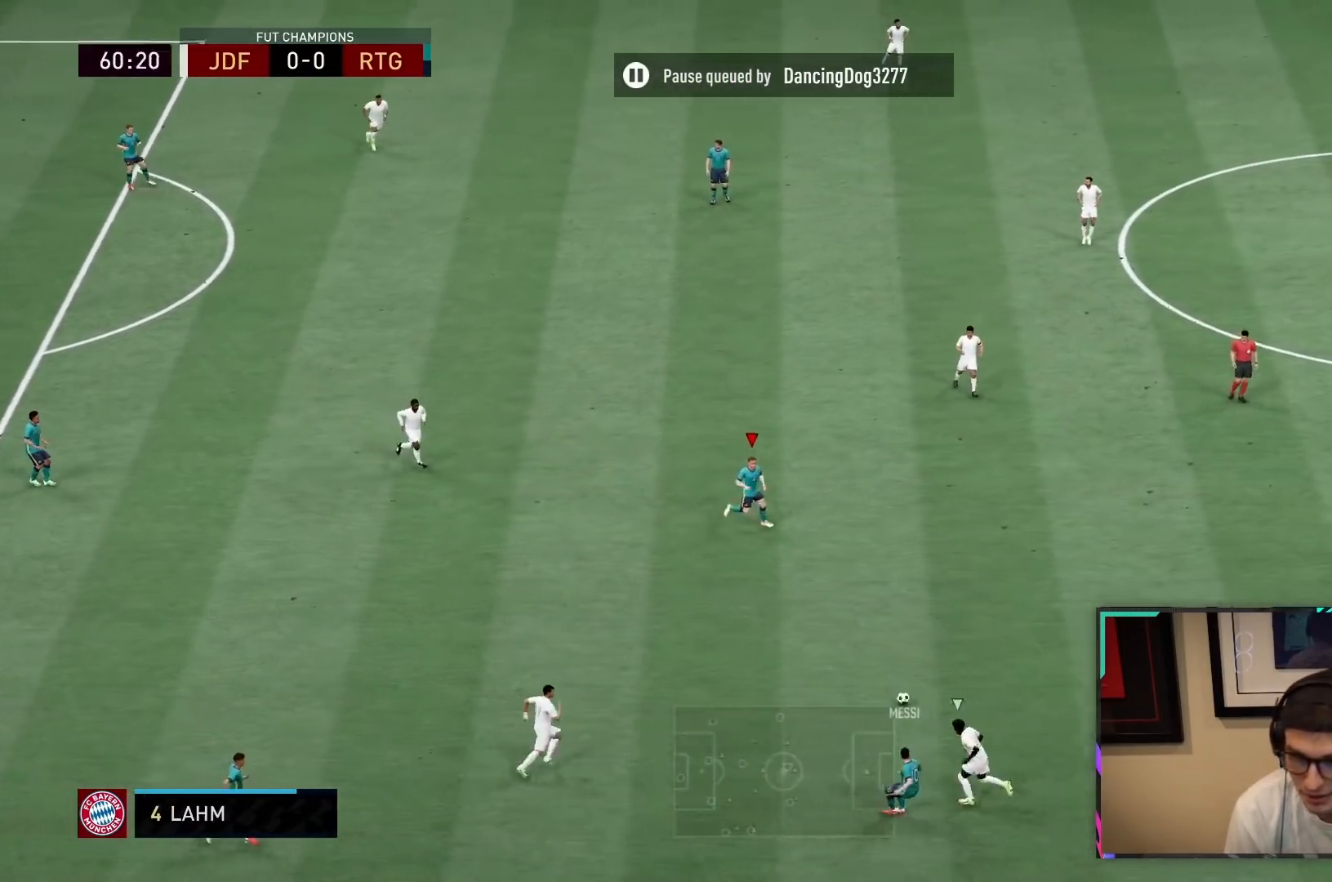
{"dt_ms": 500, "buttons": ["R2"], "left_stick": "down-right", "right_stick": "center", "events": [[100, "L1", "up"], [167, "L1", "down"], [167, "R2", "up"], [167, "left_stick", "down"], [317, "R2", "down"], [350, "L1", "up"], [417, "left_stick", "down-right"]]}
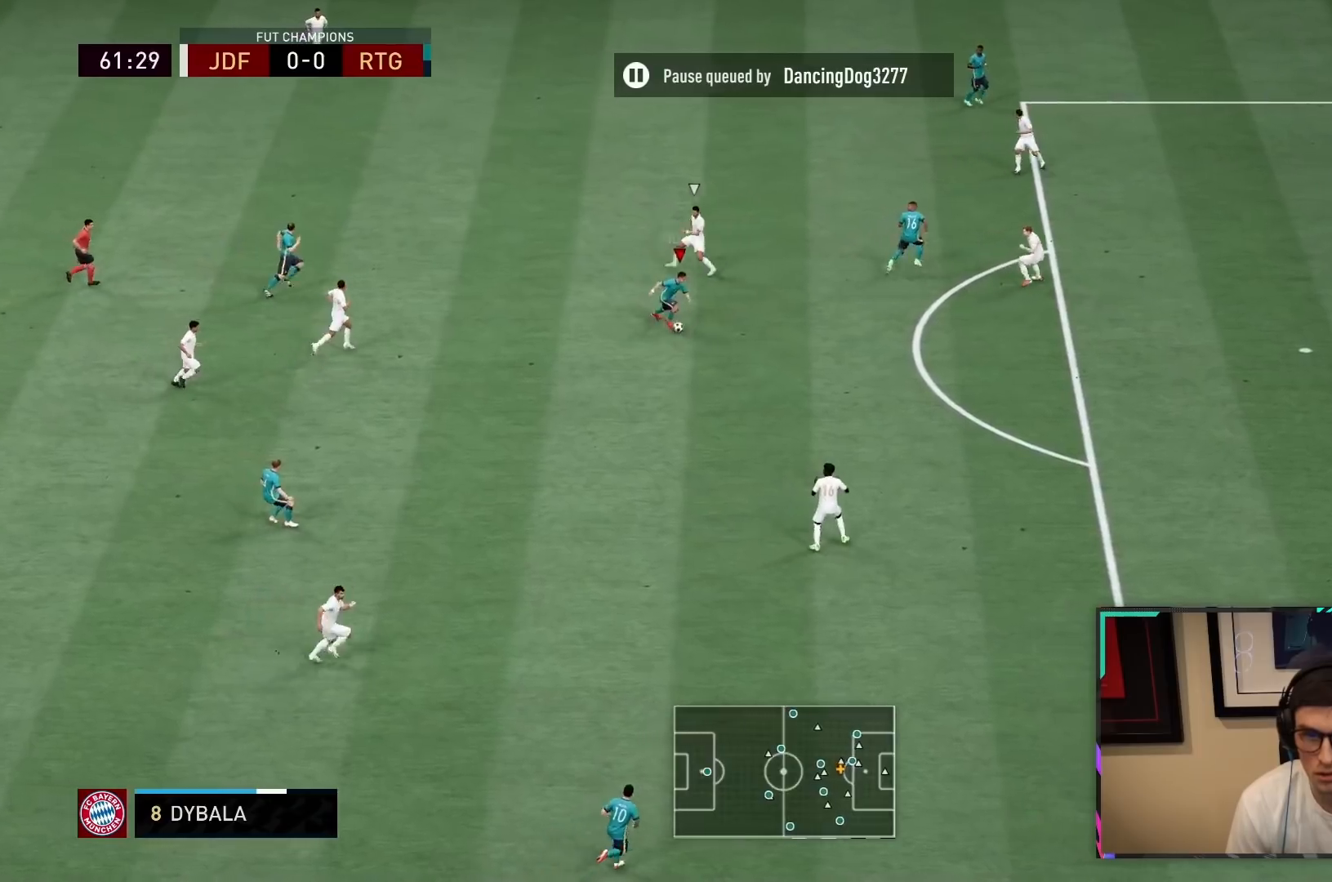
{"dt_ms": 500, "buttons": ["R2"], "left_stick": "down-right", "right_stick": "center", "events": []}
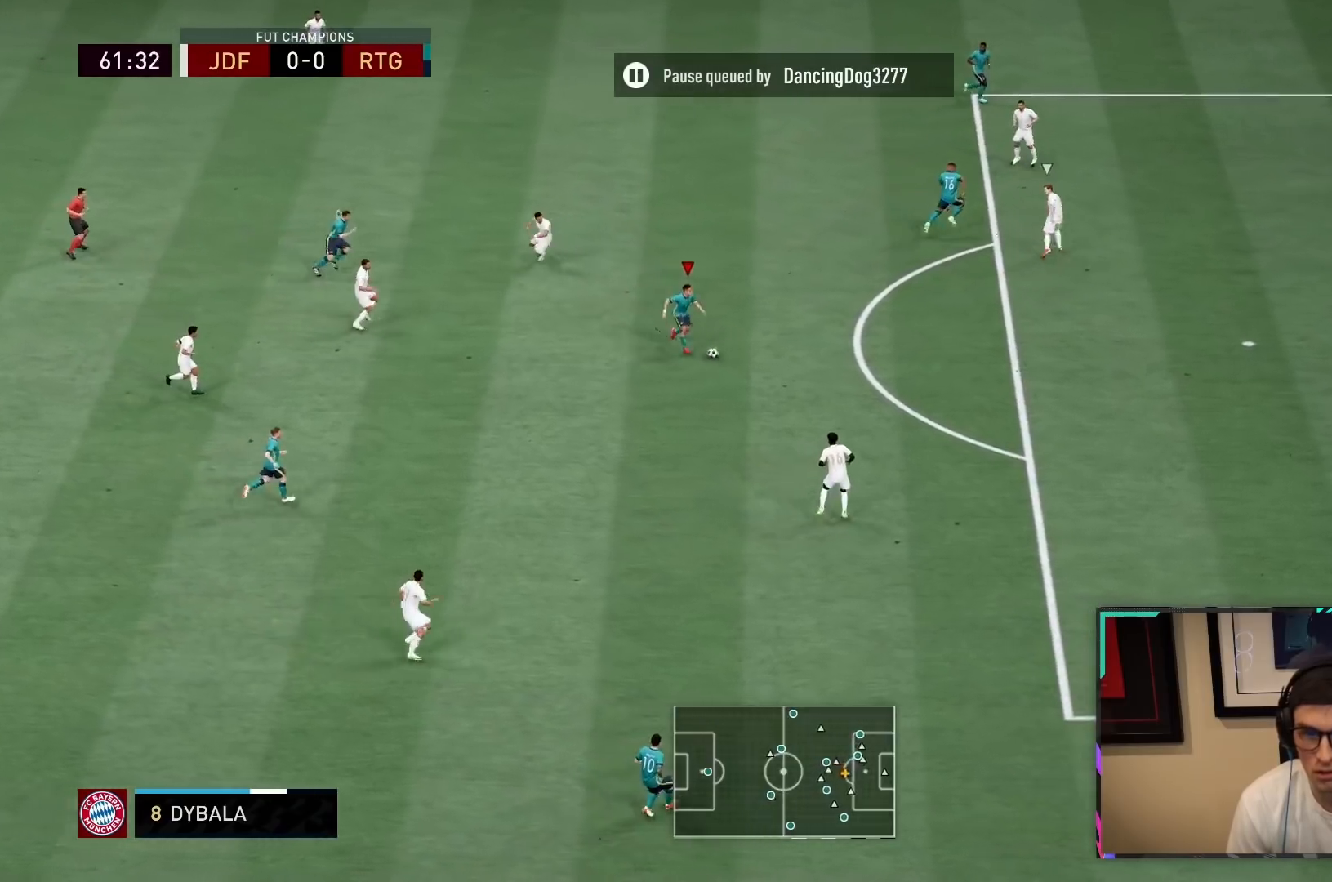
{"dt_ms": 500, "buttons": [], "left_stick": "right", "right_stick": "center", "events": [[67, "R2", "up"], [67, "left_stick", "center"], [67, "right_stick", "up-right"], [333, "left_stick", "right"], [433, "right_stick", "center"]]}
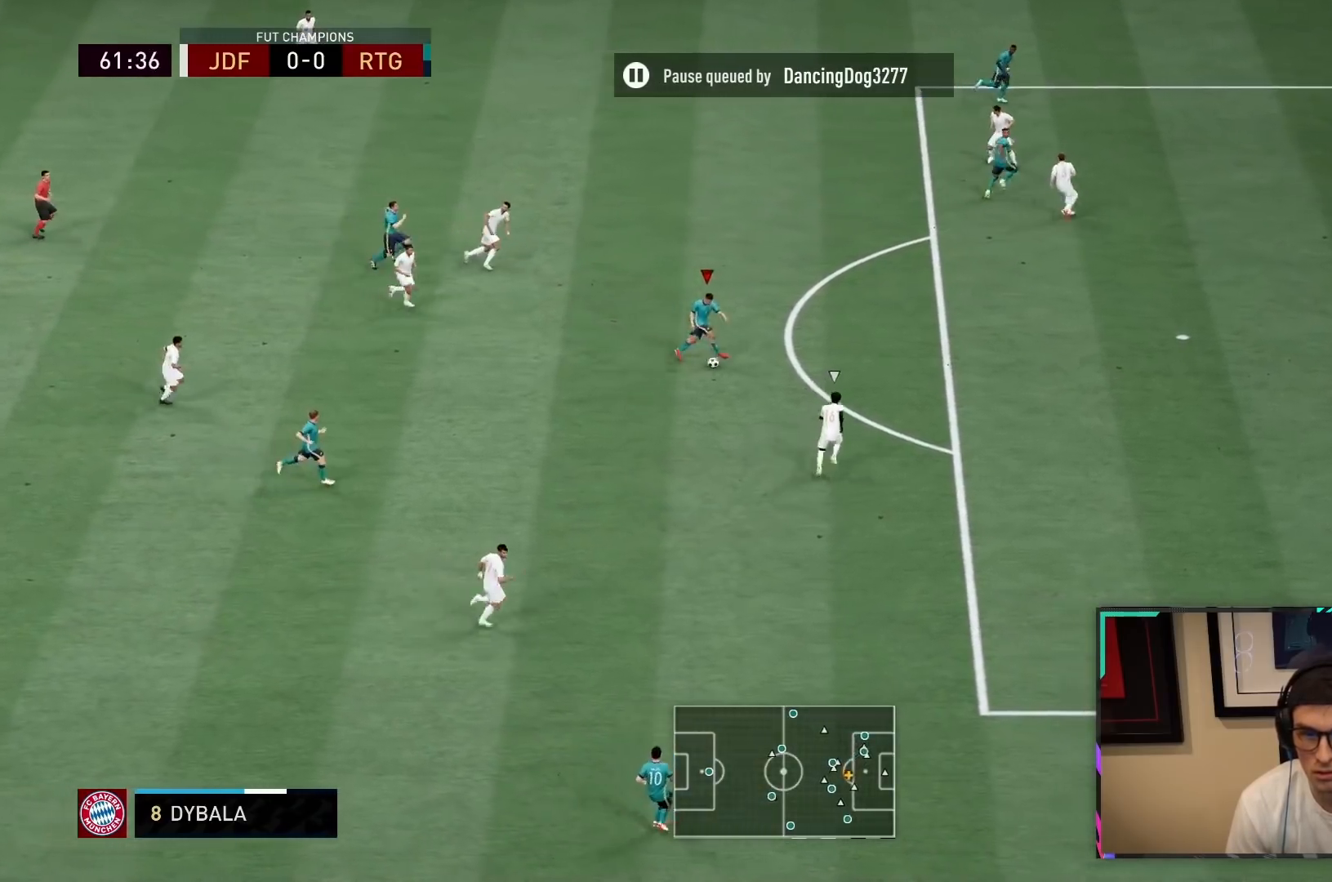
{"dt_ms": 500, "buttons": ["R2"], "left_stick": "right", "right_stick": "center", "events": [[17, "R2", "down"]]}
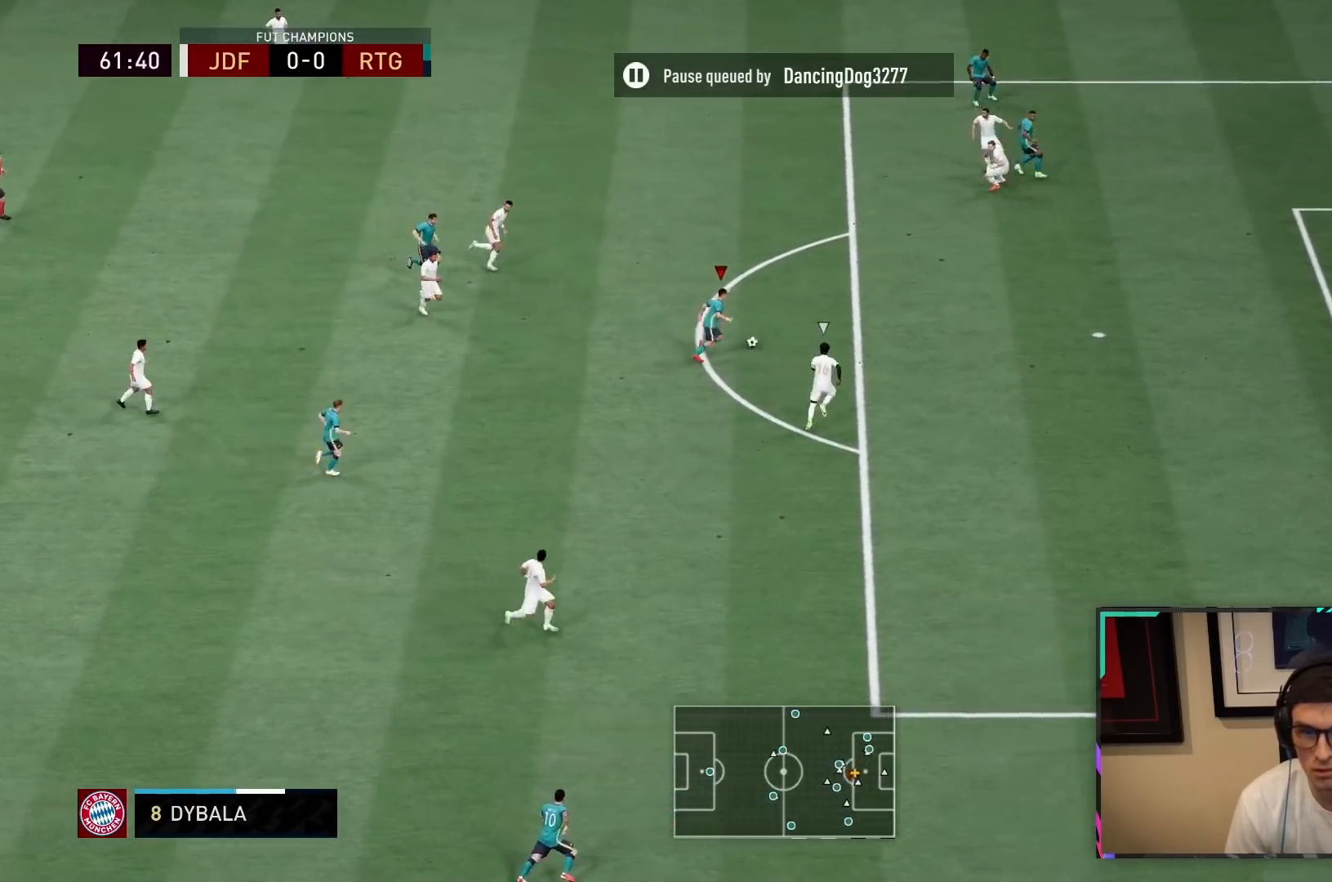
{"dt_ms": 500, "buttons": ["CIRCLE", "R2"], "left_stick": "right", "right_stick": "center", "events": [[367, "CIRCLE", "down"]]}
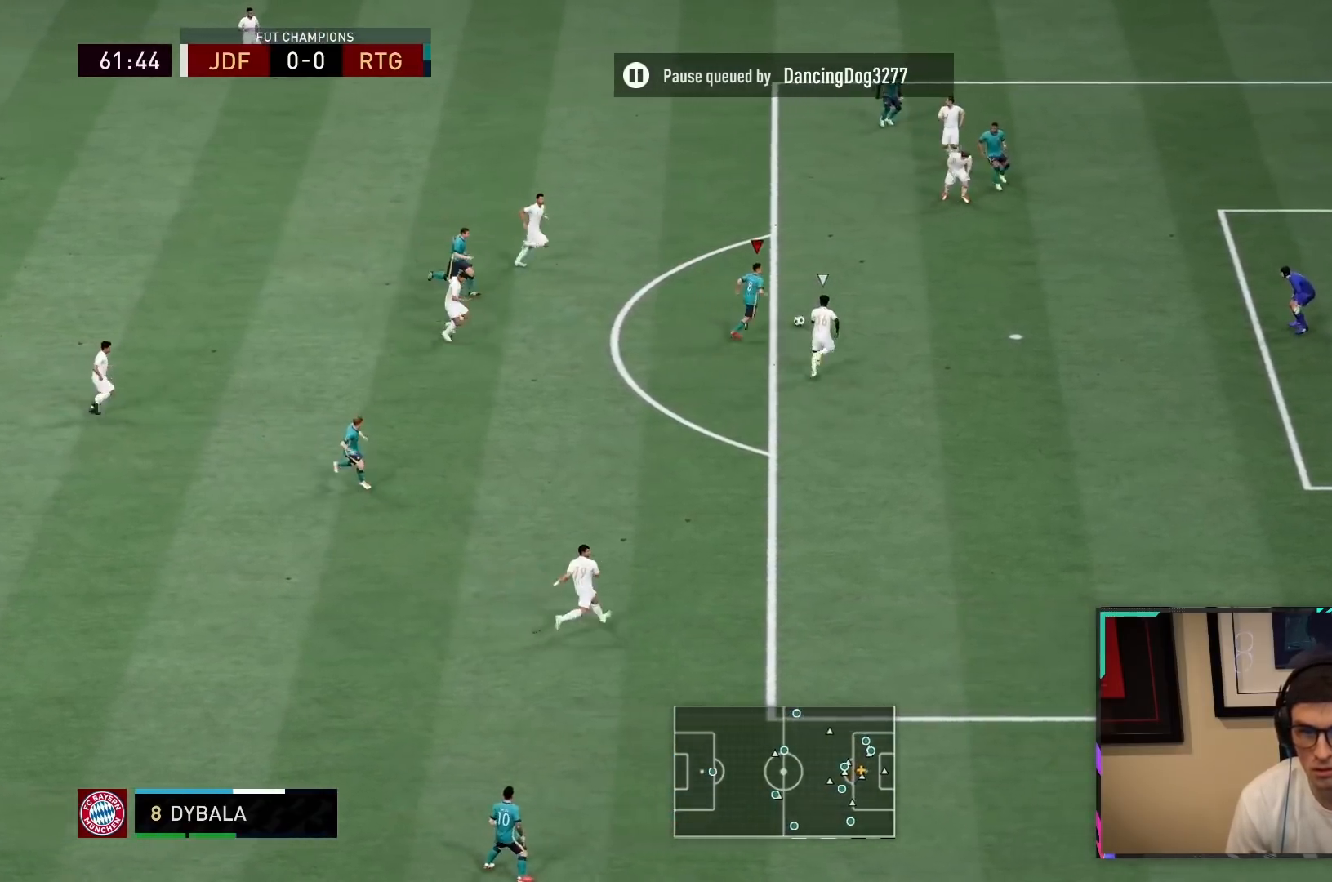
{"dt_ms": 500, "buttons": ["R2"], "left_stick": "right", "right_stick": "center", "events": [[83, "CIRCLE", "up"], [117, "R2", "up"], [350, "CIRCLE", "down"], [483, "CIRCLE", "up"], [500, "R2", "down"]]}
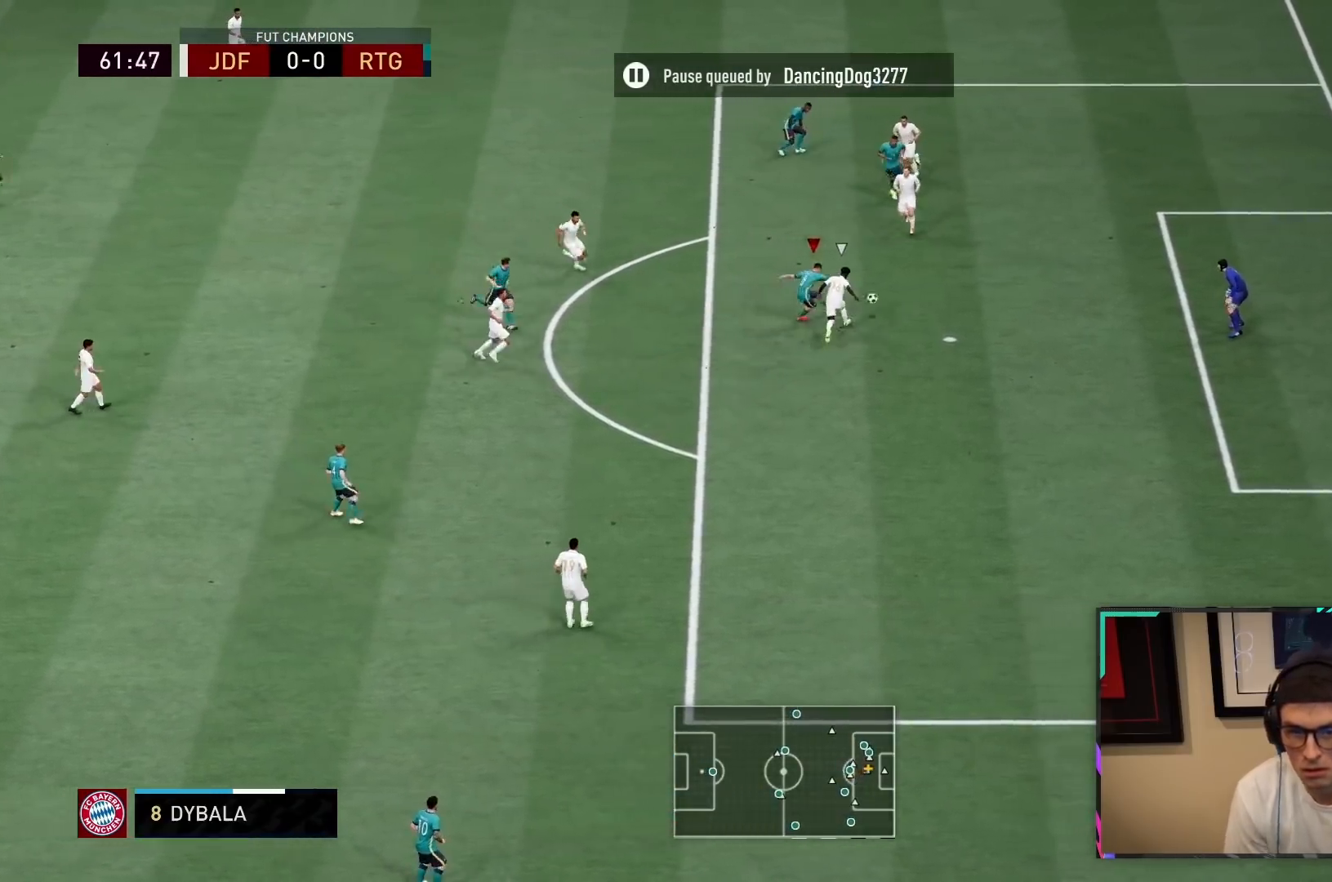
{"dt_ms": 500, "buttons": [], "left_stick": "right", "right_stick": "center", "events": [[117, "R2", "up"]]}
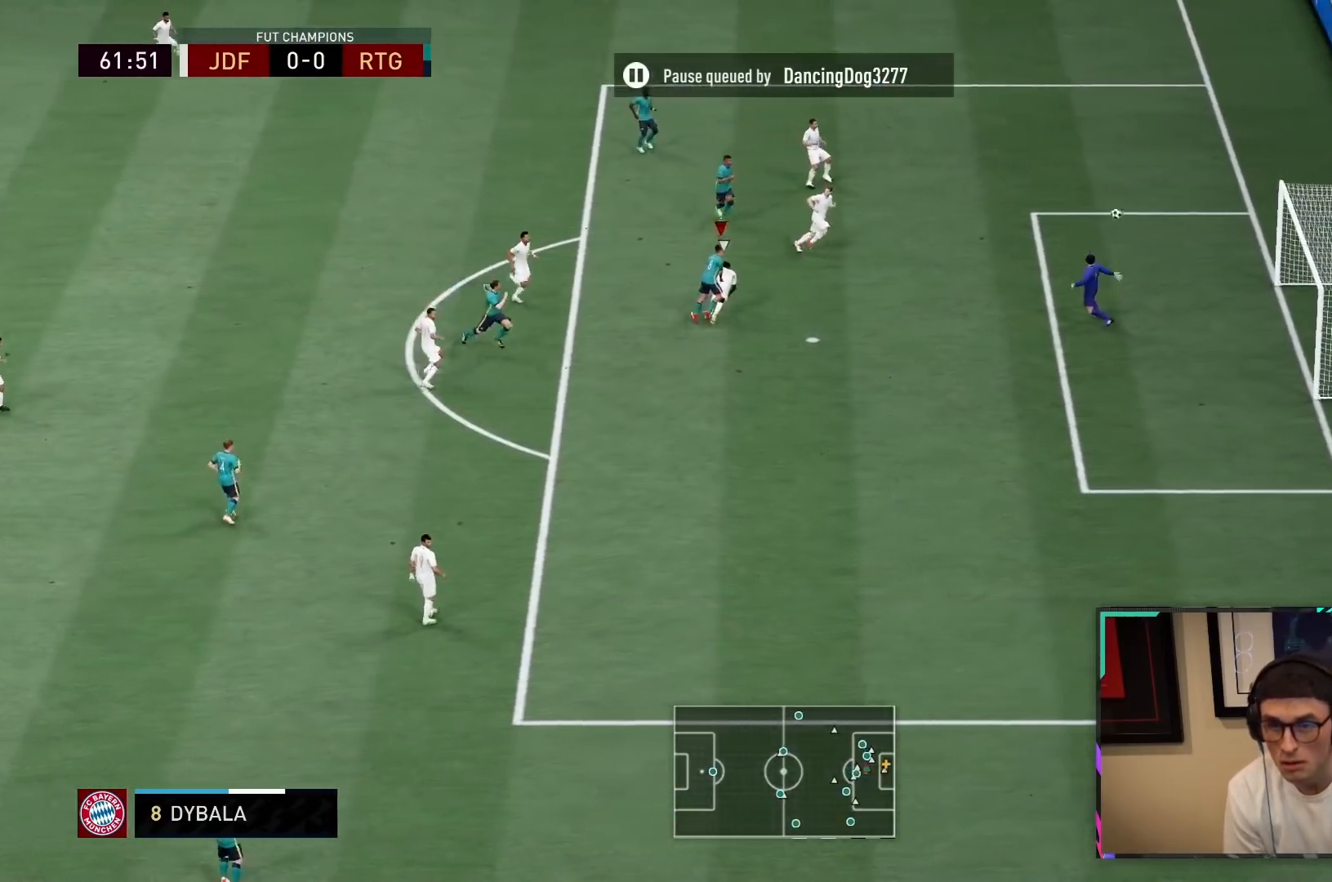
{"dt_ms": 500, "buttons": ["R2"], "left_stick": "right", "right_stick": "center", "events": [[450, "R2", "down"]]}
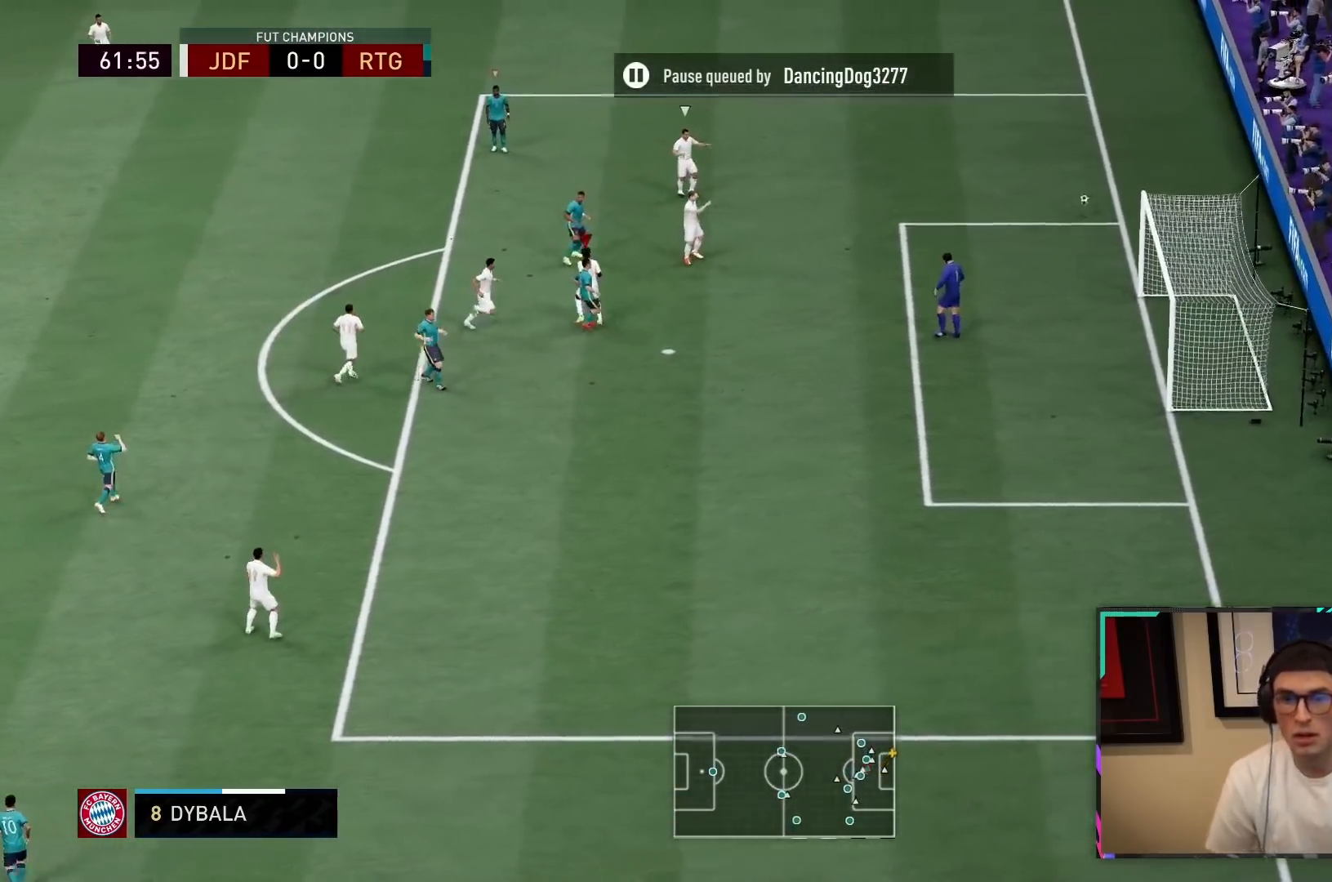
{"dt_ms": 1000, "buttons": [], "left_stick": "center", "right_stick": "center"}
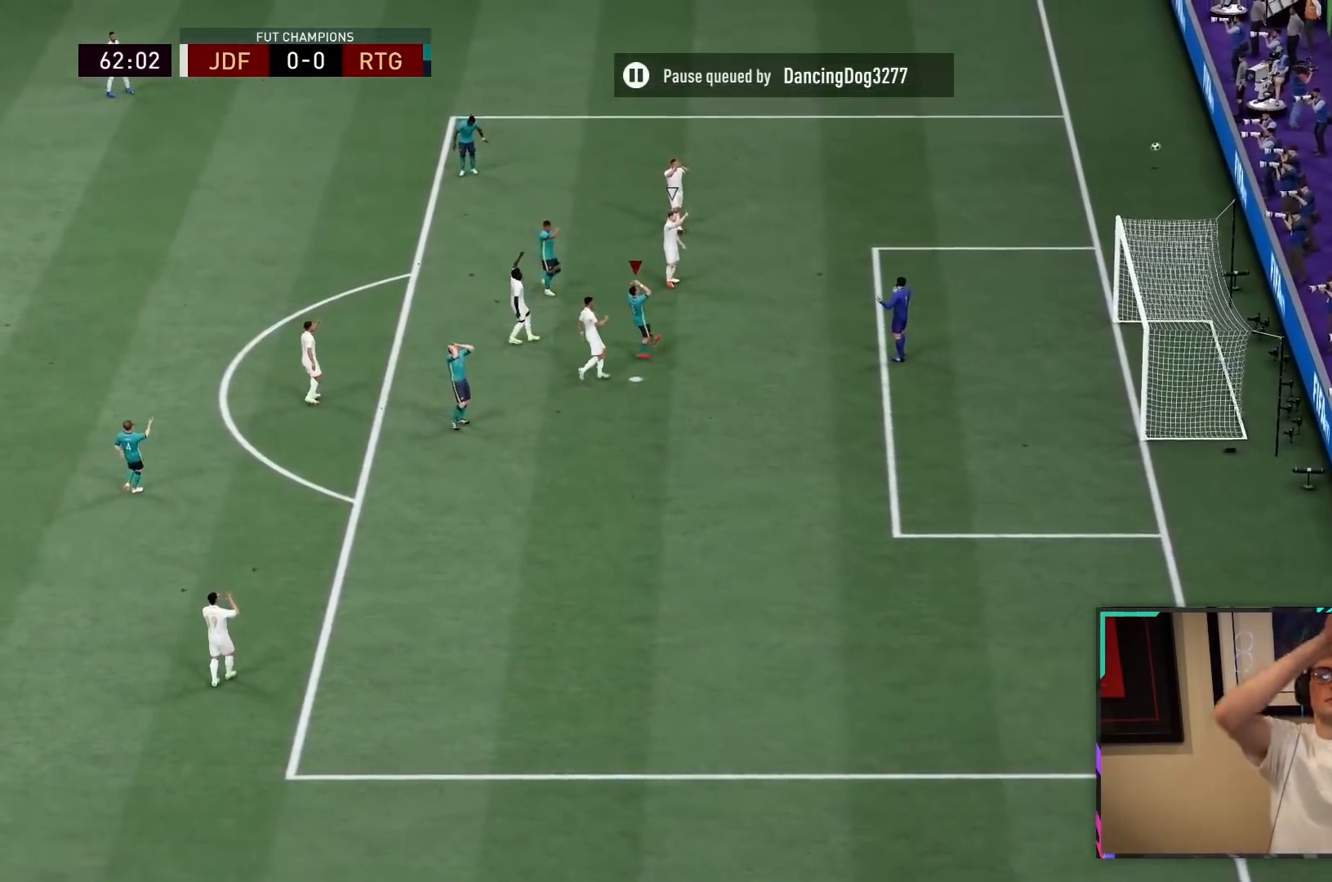
{"dt_ms": 500, "buttons": [], "left_stick": "center", "right_stick": "center", "events": []}